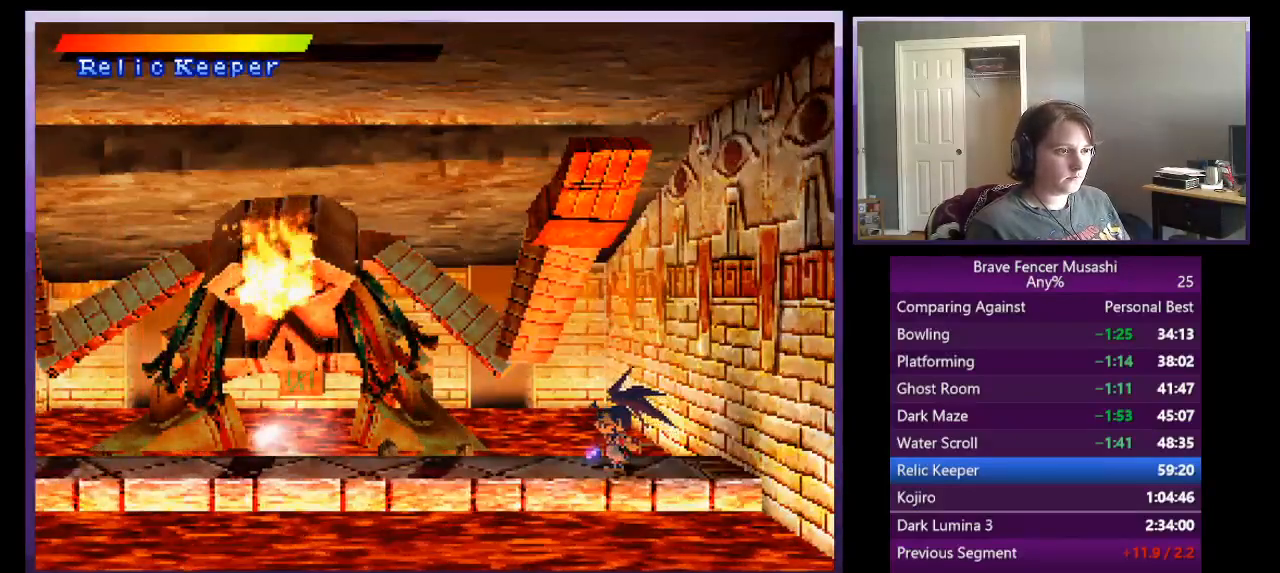
Gameplay with a controller (PlayStation layout); each line is a JSON object with the inputs held at the frame after it. "events" lists button and stick changes between this image and that frame as [ms after this image, input, new state], when the widget could be followed in between. Not read: right_stick.
{"buttons": ["R1"], "left_stick": "center", "events": []}
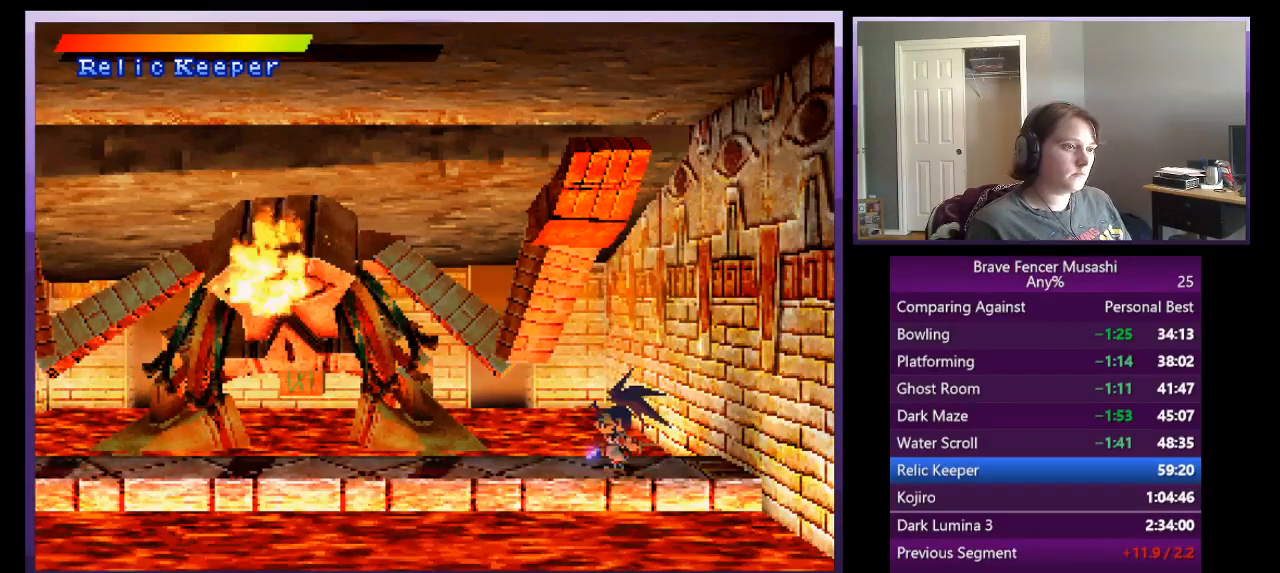
{"buttons": ["R1"], "left_stick": "center", "events": []}
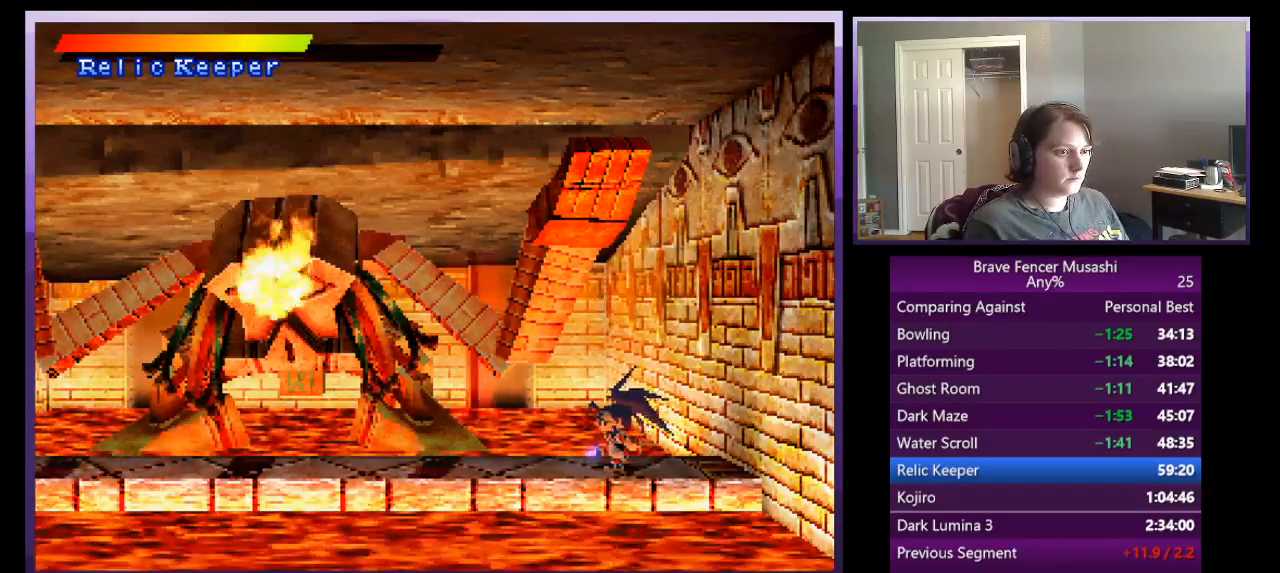
{"buttons": ["R1"], "left_stick": "center", "events": []}
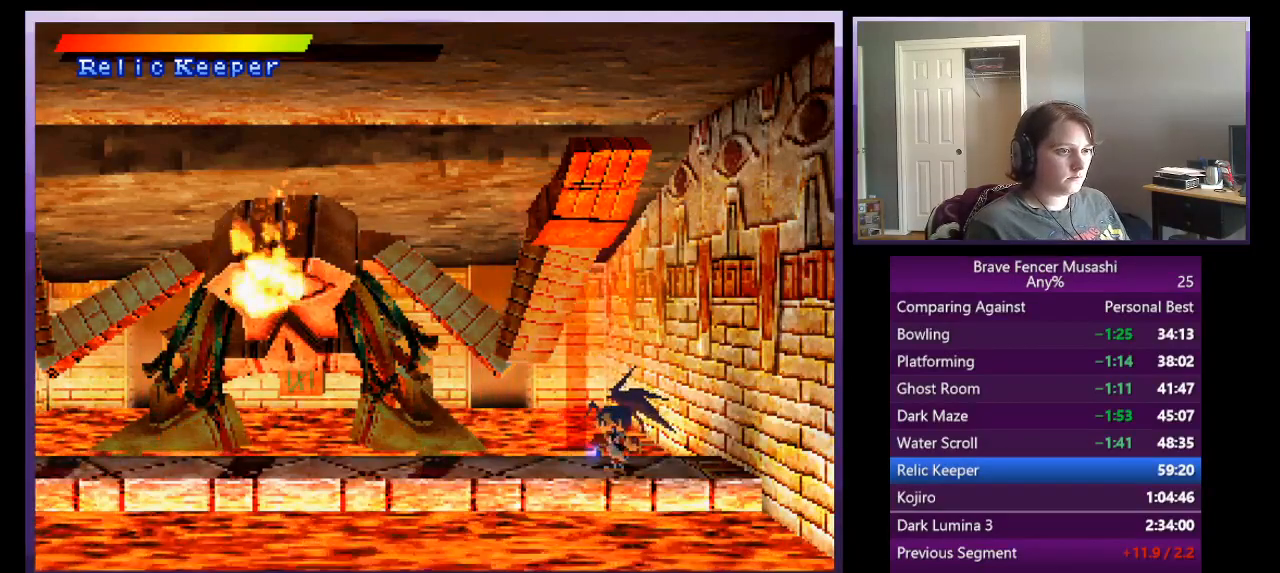
{"buttons": ["R1"], "left_stick": "center", "events": []}
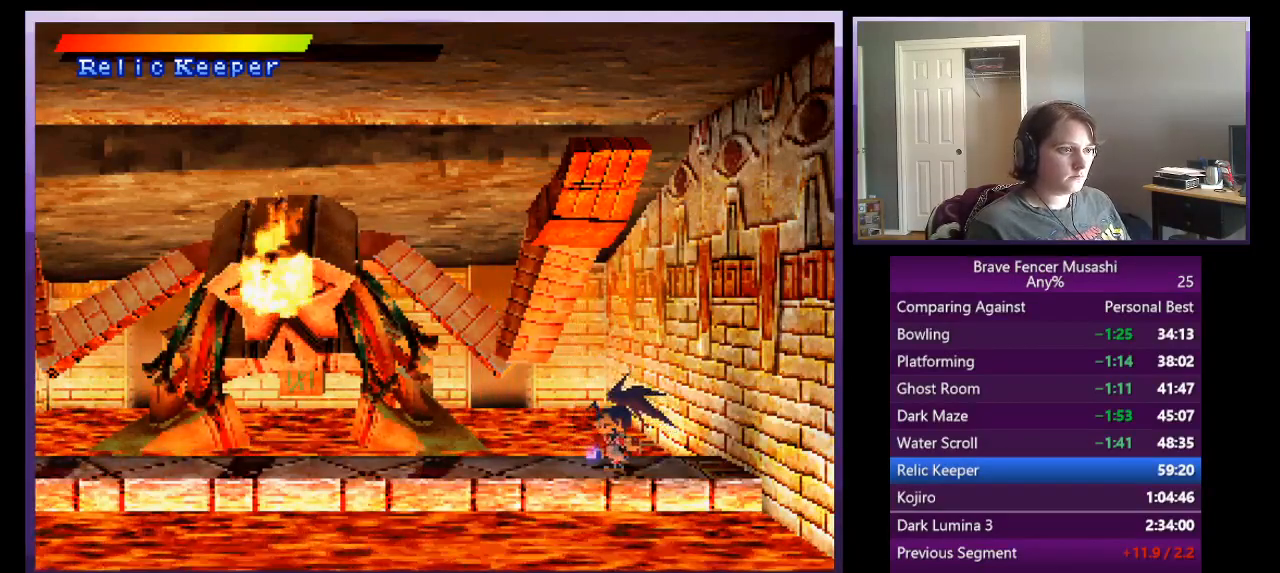
{"buttons": ["R1"], "left_stick": "center", "events": []}
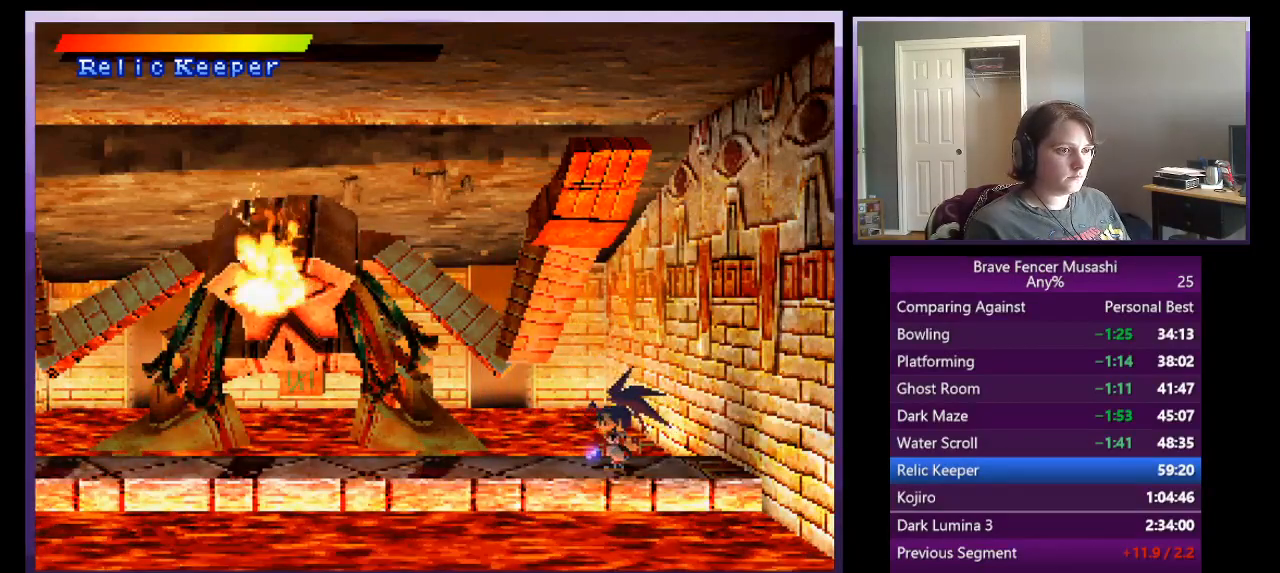
{"buttons": ["R1"], "left_stick": "center", "events": []}
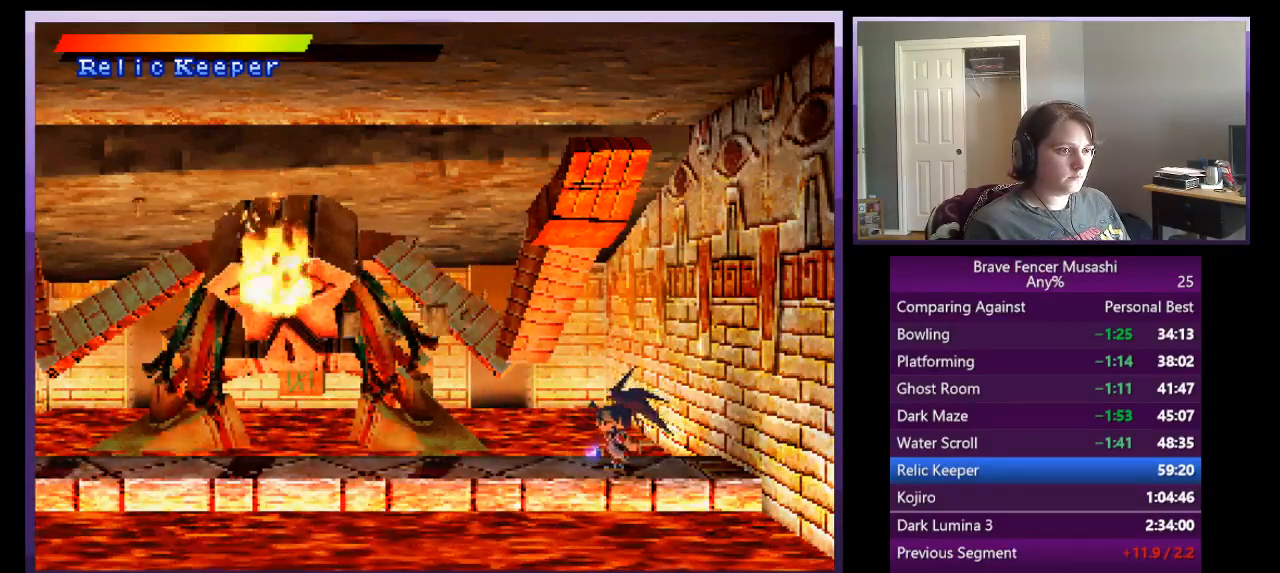
{"buttons": ["R1"], "left_stick": "center", "events": []}
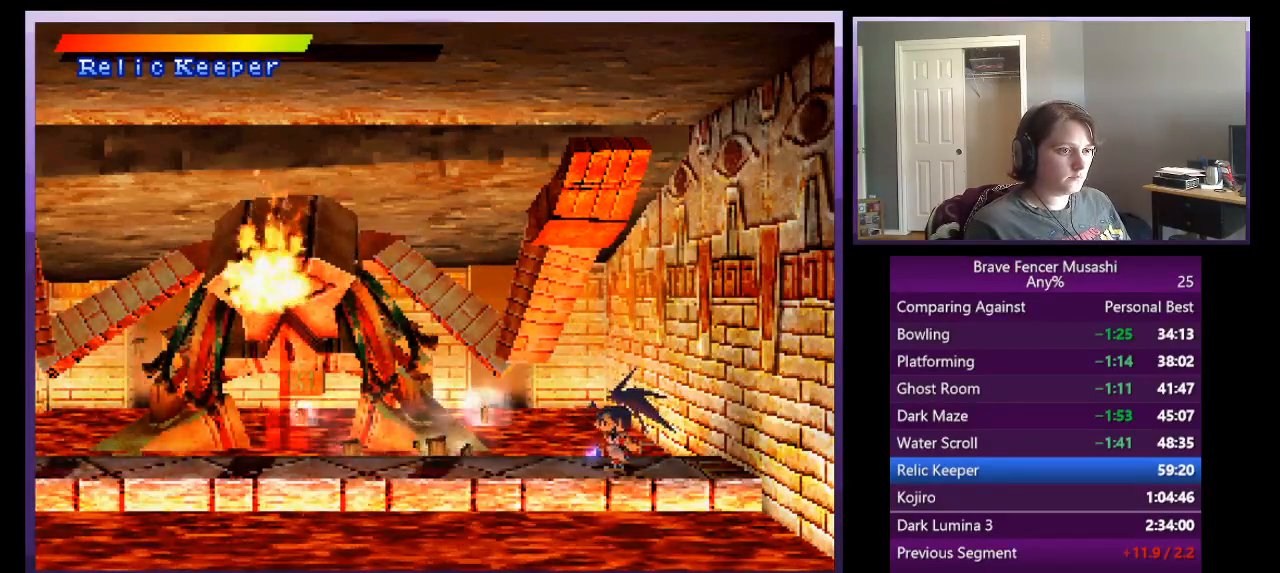
{"buttons": ["R1"], "left_stick": "center", "events": []}
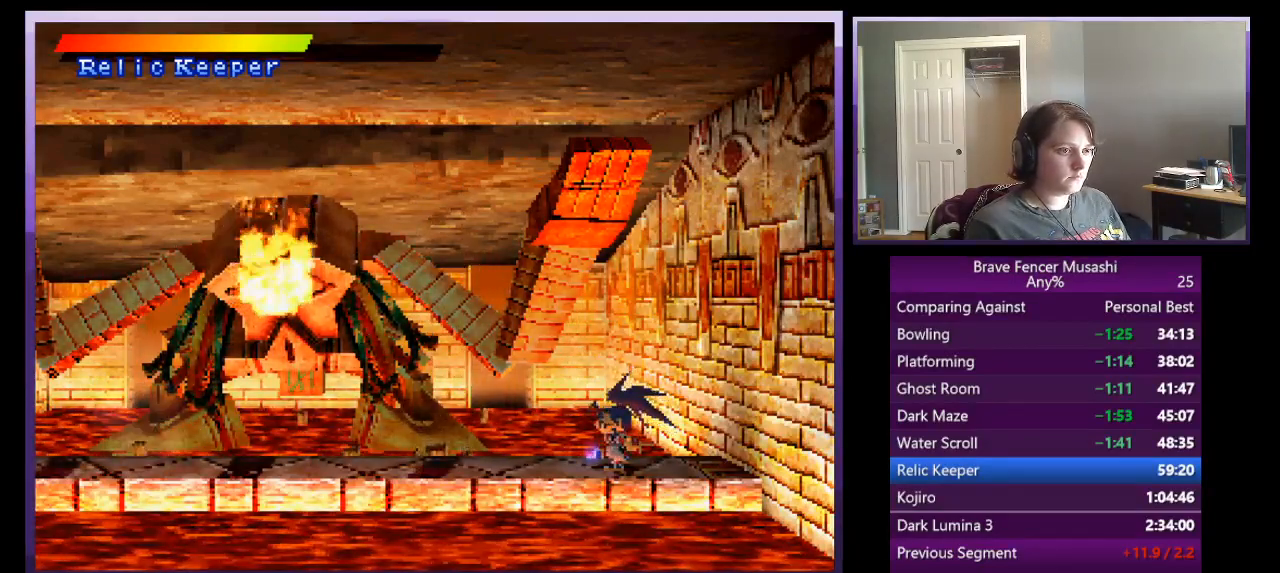
{"buttons": ["R1"], "left_stick": "center", "events": []}
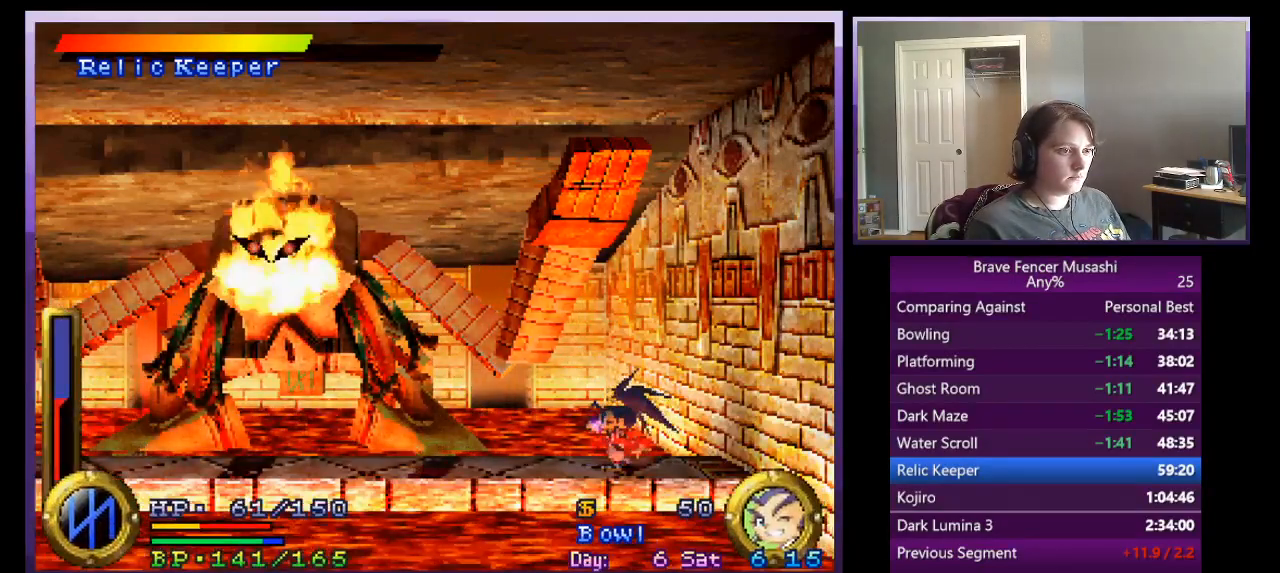
{"buttons": ["TRIANGLE", "R1"], "left_stick": "center", "events": [[483, "TRIANGLE", "down"]]}
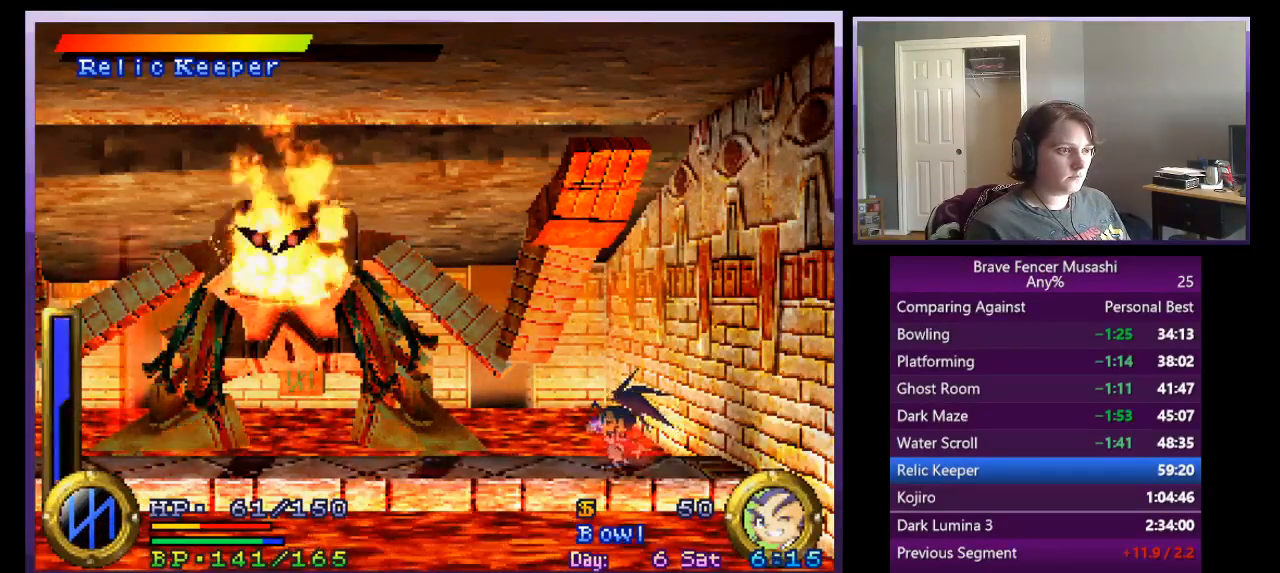
{"buttons": ["TRIANGLE"], "left_stick": "center", "events": [[117, "TRIANGLE", "up"], [167, "R1", "up"], [350, "TRIANGLE", "down"]]}
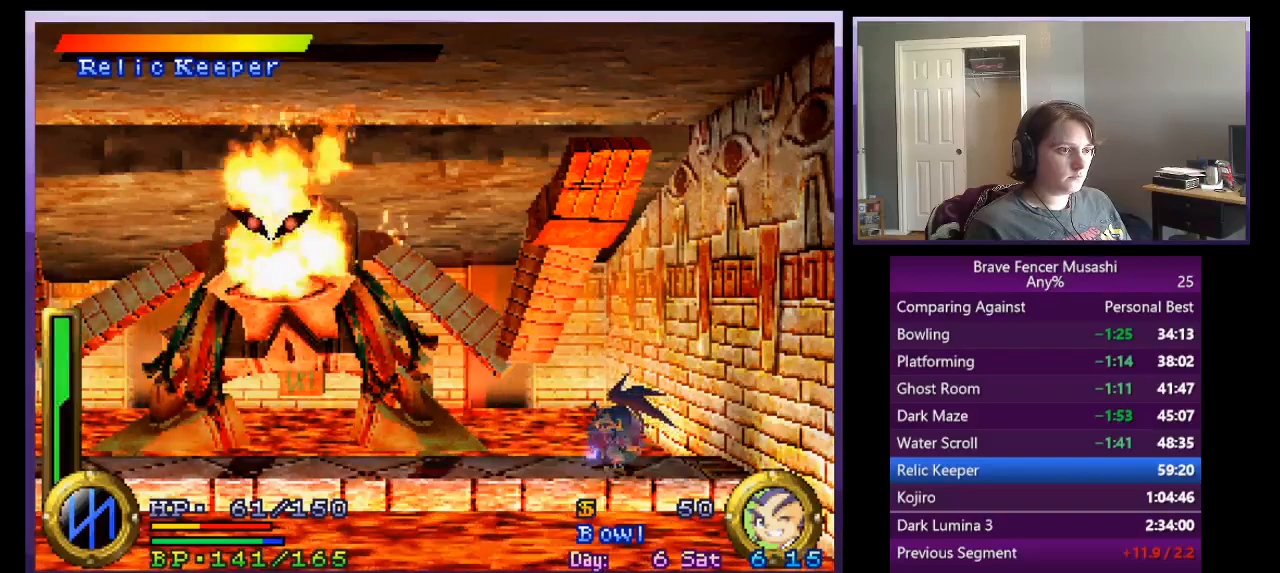
{"buttons": ["CROSS", "TRIANGLE"], "left_stick": "center", "events": [[167, "SQUARE", "down"], [383, "SQUARE", "up"], [400, "CROSS", "down"]]}
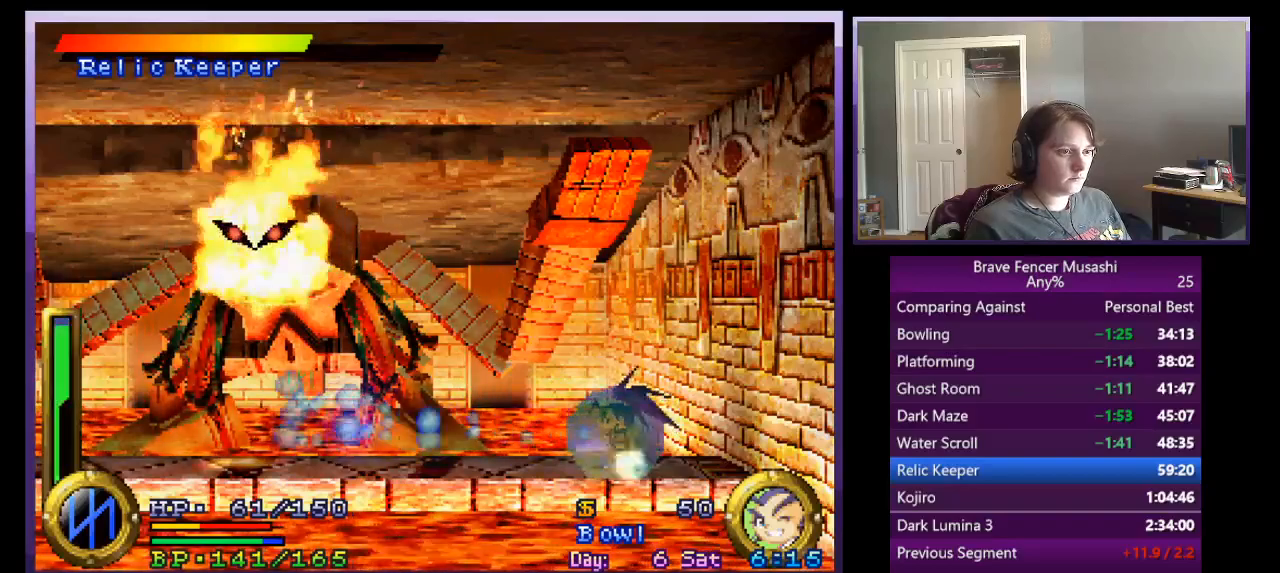
{"buttons": ["TRIANGLE"], "left_stick": "center", "events": [[50, "SQUARE", "down"], [150, "CROSS", "up"], [267, "SQUARE", "up"]]}
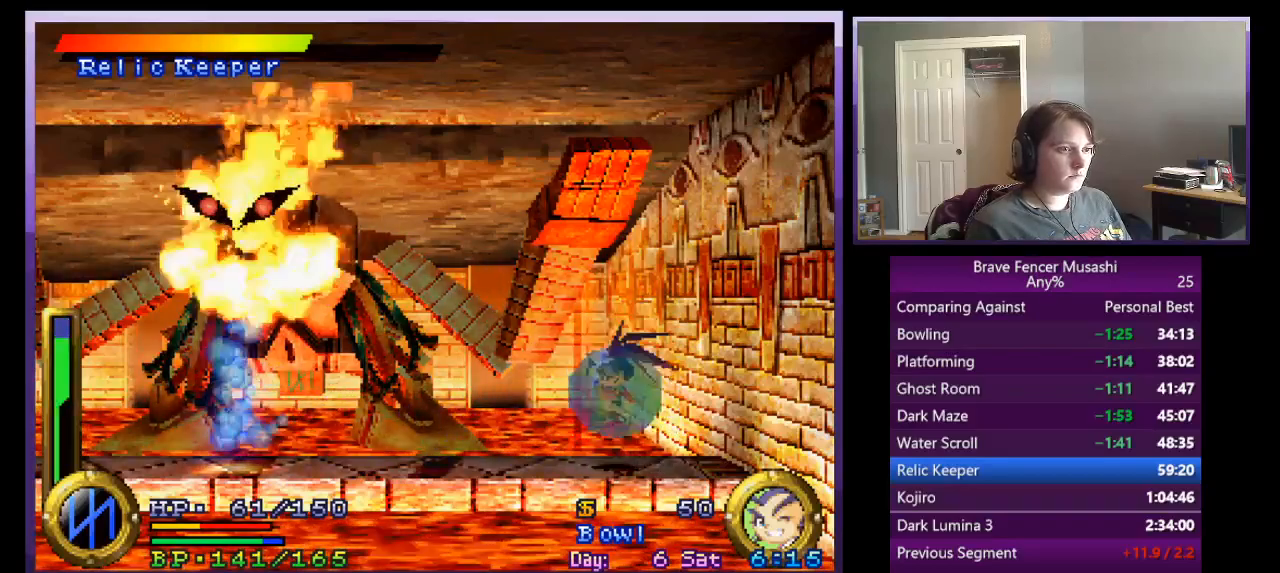
{"buttons": ["TRIANGLE"], "left_stick": "center", "events": [[183, "CROSS", "down"], [333, "CROSS", "up"]]}
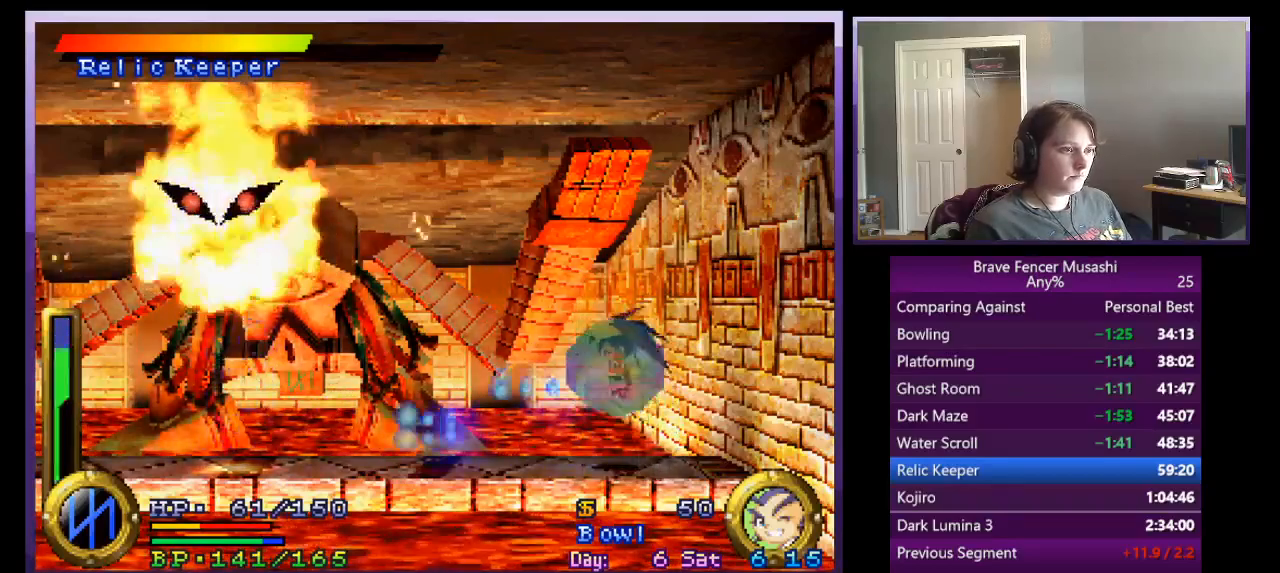
{"buttons": ["CROSS", "TRIANGLE"], "left_stick": "center", "events": [[417, "CROSS", "down"]]}
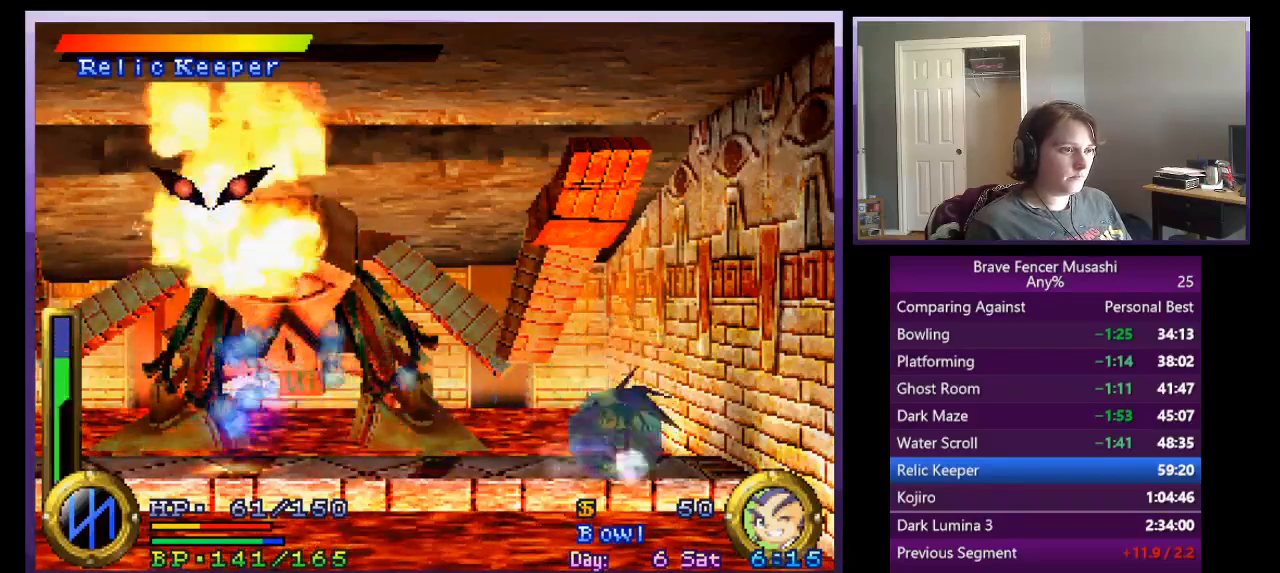
{"buttons": ["TRIANGLE"], "left_stick": "center", "events": [[83, "CROSS", "up"]]}
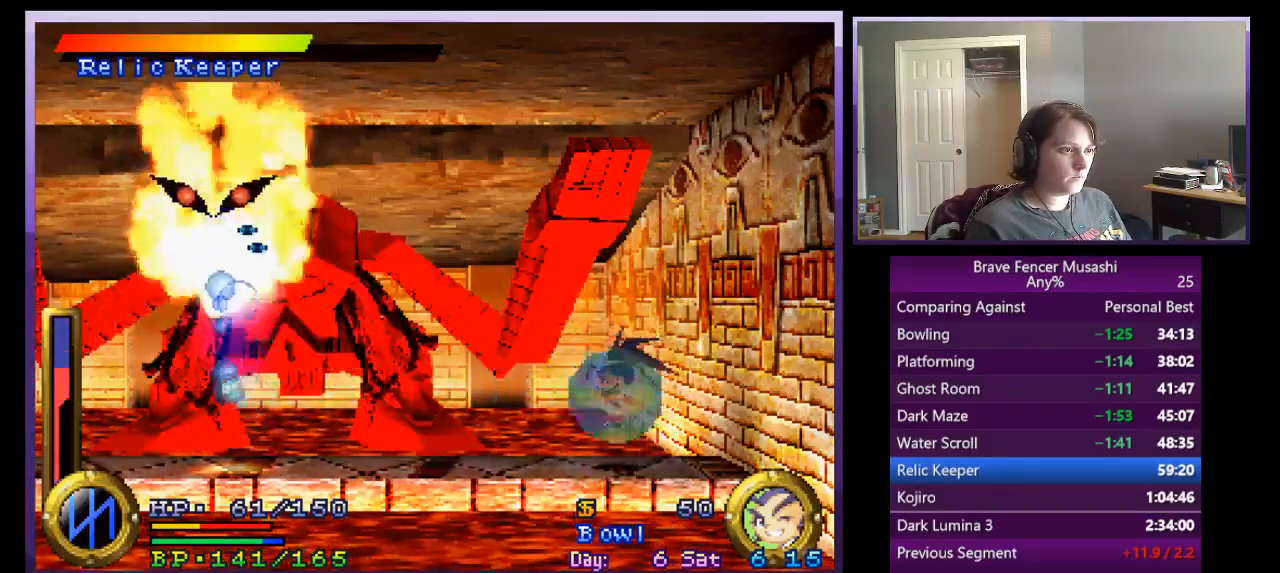
{"buttons": ["TRIANGLE"], "left_stick": "center", "events": [[167, "CROSS", "down"], [300, "CROSS", "up"]]}
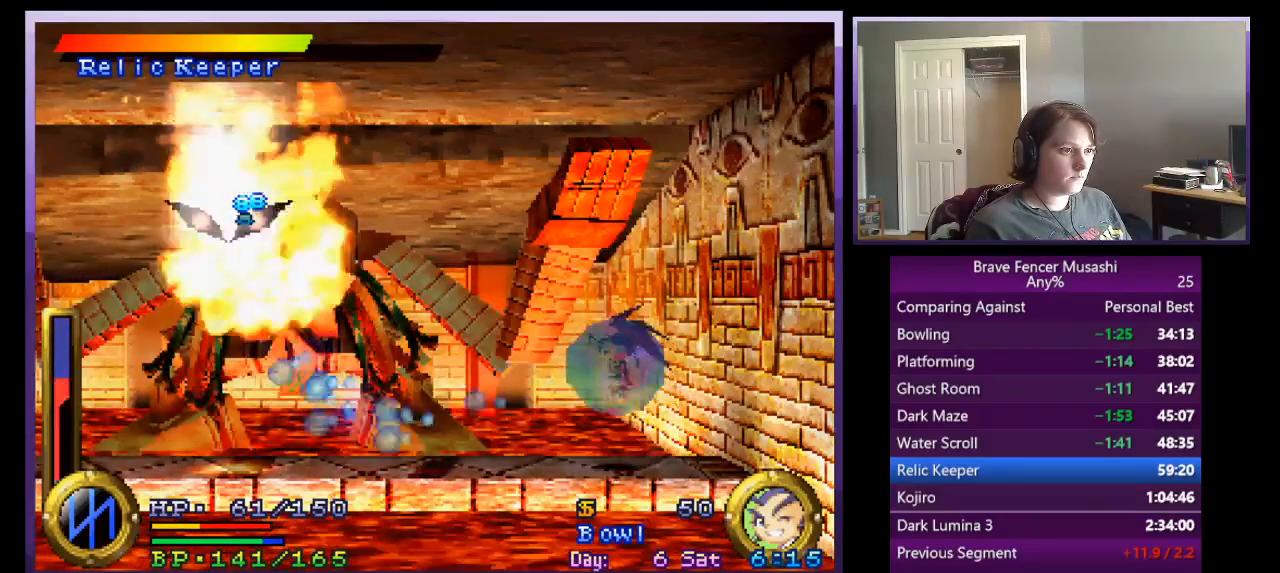
{"buttons": ["CROSS", "TRIANGLE"], "left_stick": "center", "events": [[417, "CROSS", "down"]]}
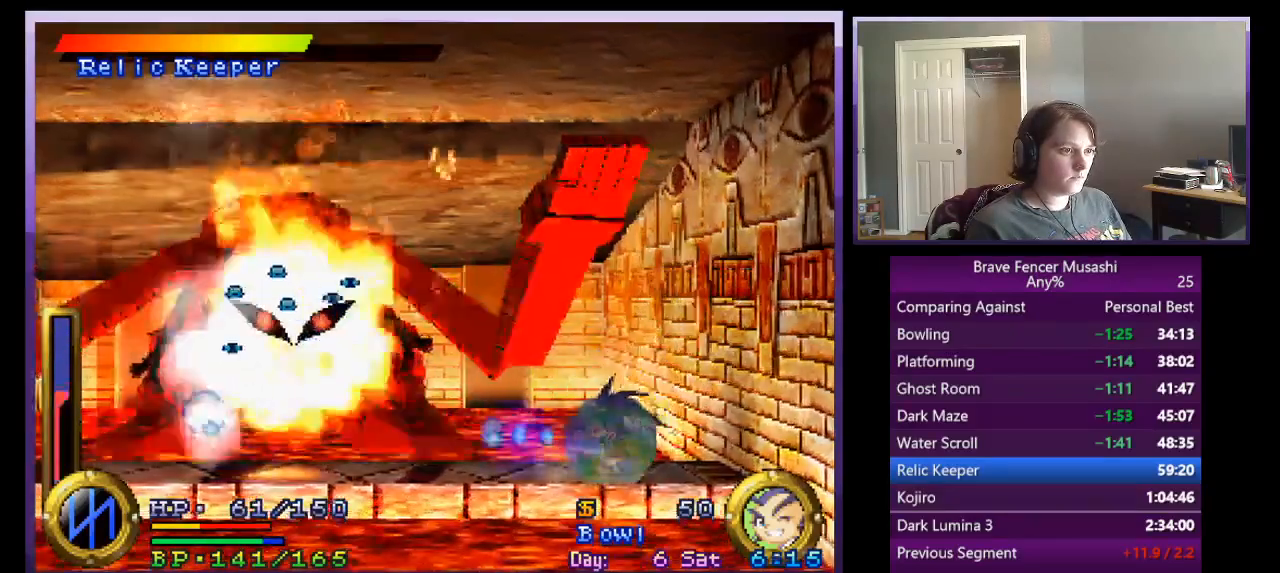
{"buttons": ["TRIANGLE"], "left_stick": "center", "events": [[67, "CROSS", "up"]]}
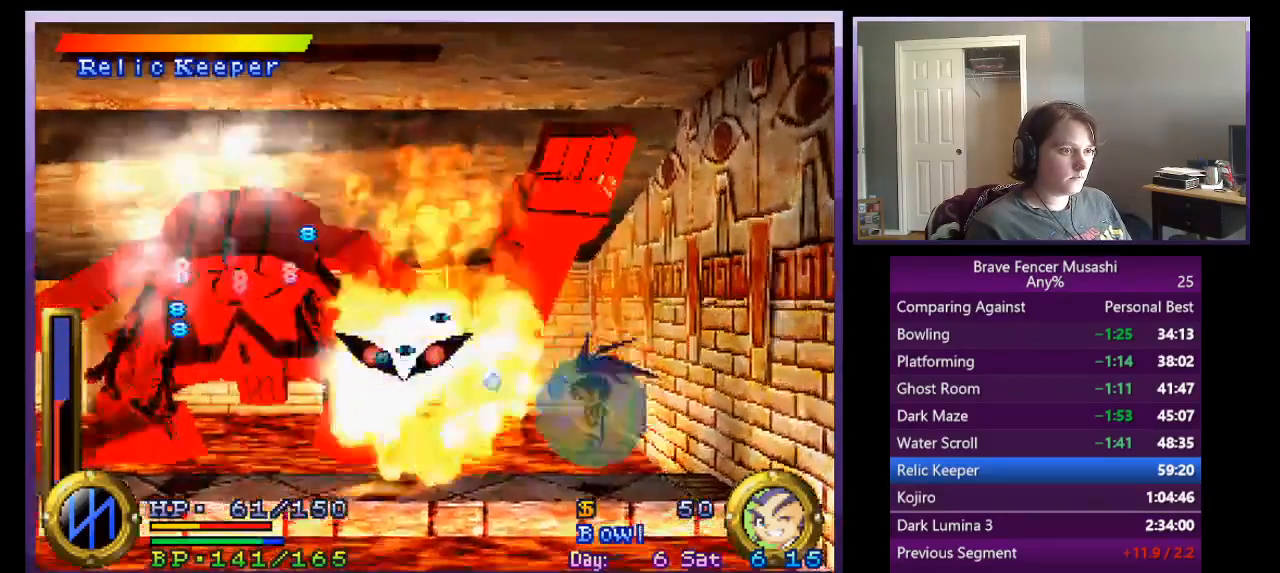
{"buttons": ["CROSS", "TRIANGLE"], "left_stick": "center", "events": [[133, "CROSS", "down"]]}
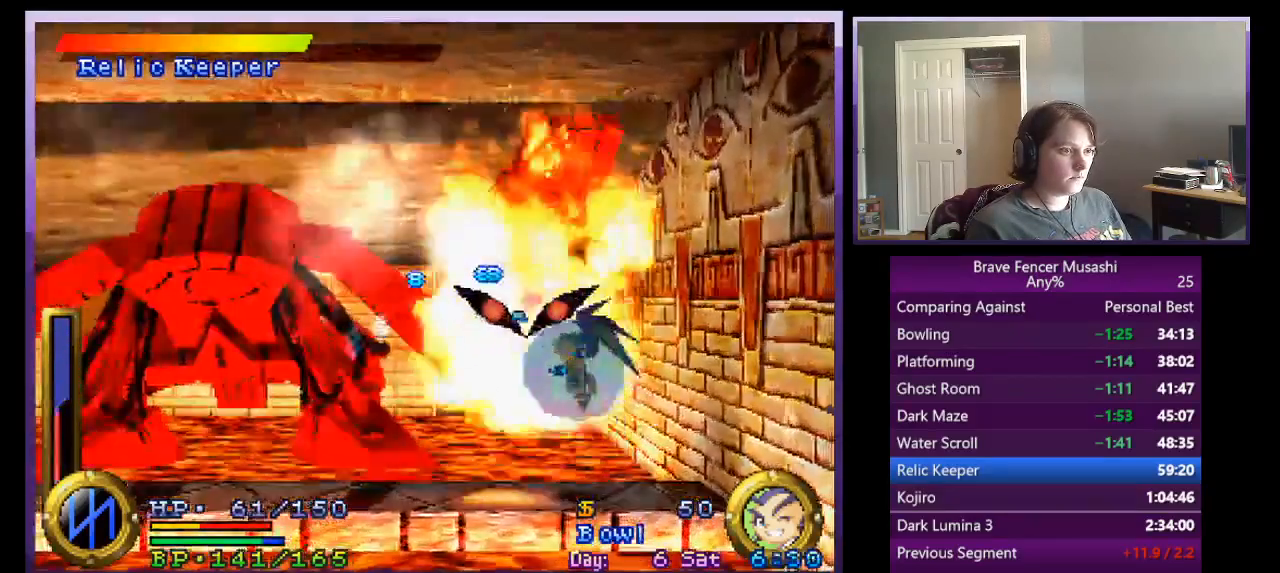
{"buttons": ["R1"], "left_stick": "center", "events": [[17, "R1", "down"], [83, "TRIANGLE", "up"], [250, "CROSS", "up"]]}
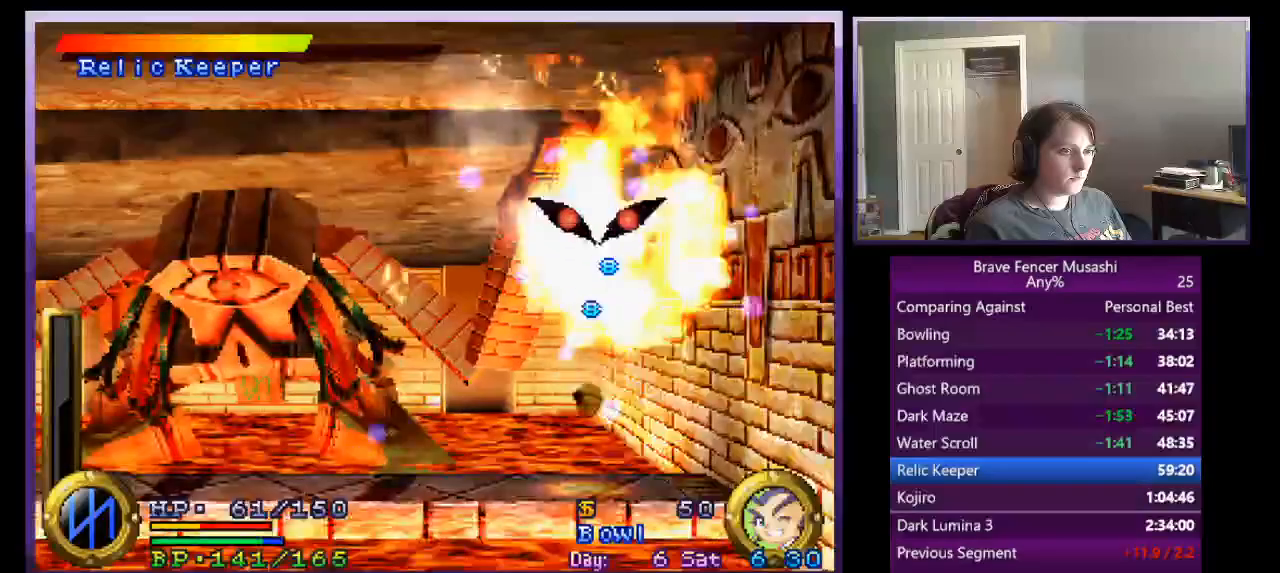
{"buttons": ["R1", "DPAD_RIGHT"], "left_stick": "center", "events": [[50, "DPAD_RIGHT", "down"]]}
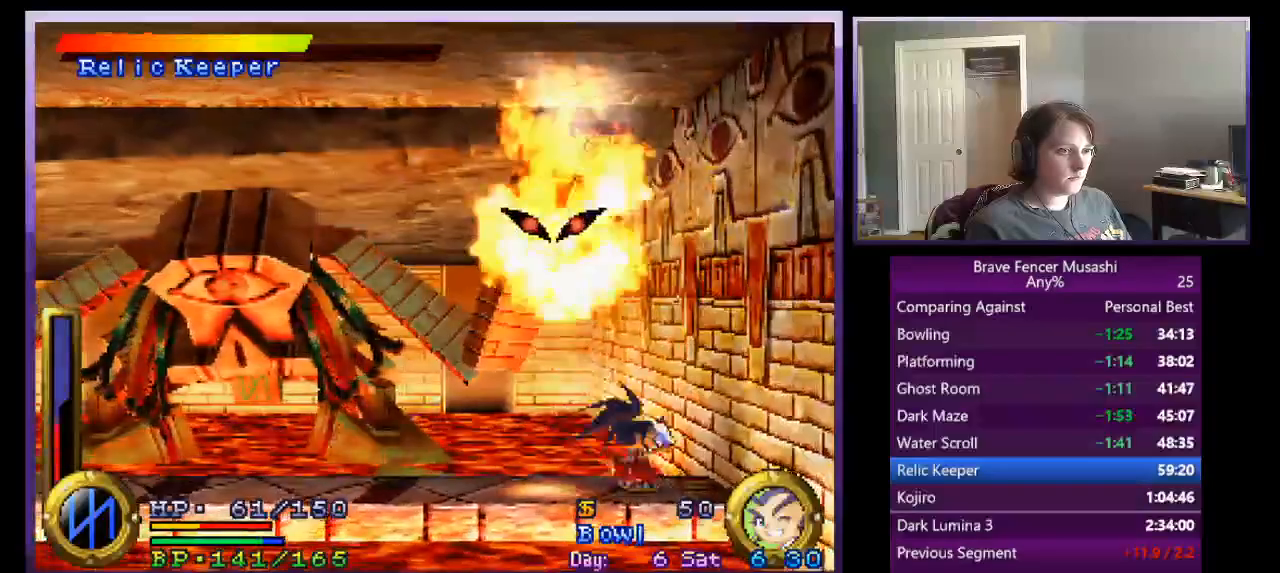
{"buttons": ["R1", "DPAD_RIGHT"], "left_stick": "center", "events": []}
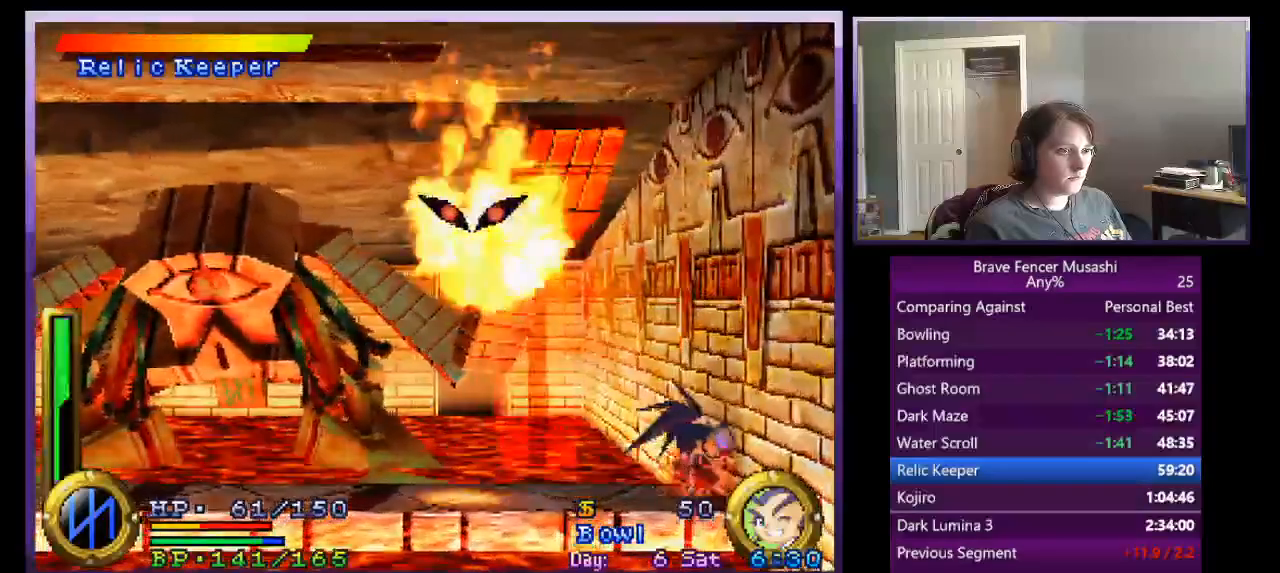
{"buttons": ["DPAD_RIGHT"], "left_stick": "left", "events": [[167, "TRIANGLE", "down"], [200, "left_stick", "left"], [233, "TRIANGLE", "up"], [300, "R1", "up"]]}
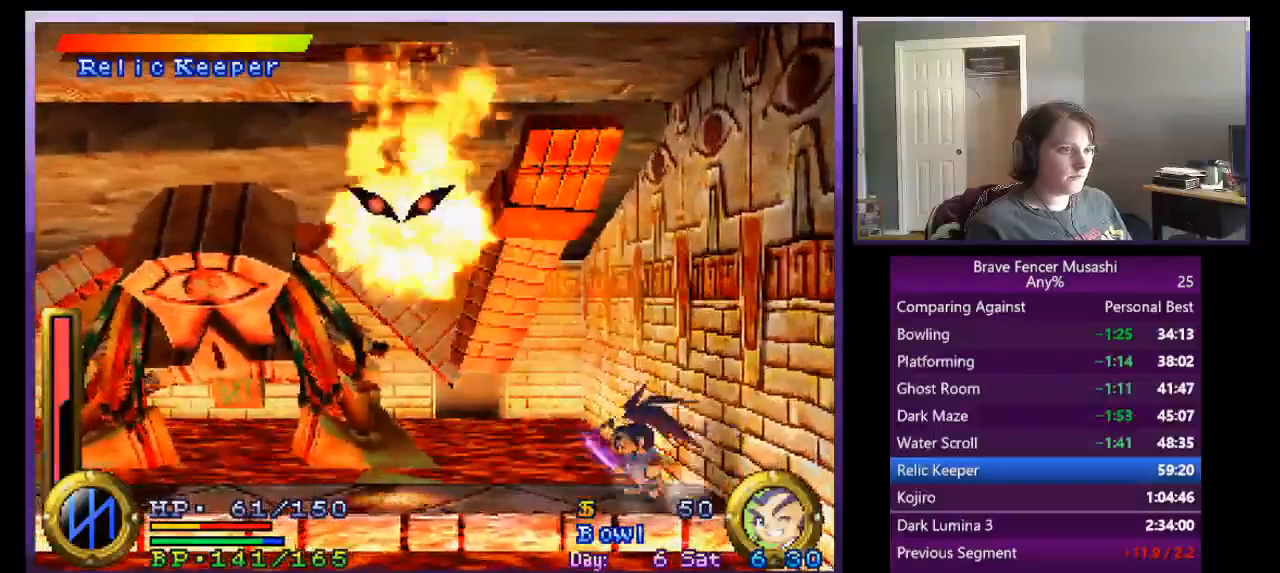
{"buttons": [], "left_stick": "left", "events": [[500, "DPAD_RIGHT", "up"]]}
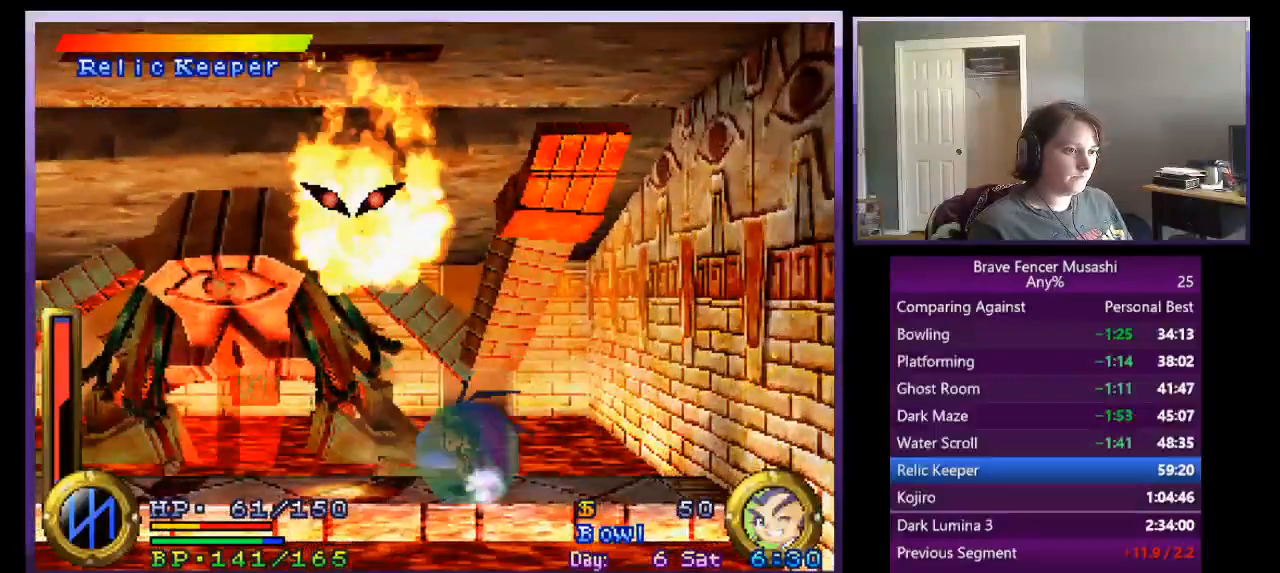
{"buttons": [], "left_stick": "left", "events": []}
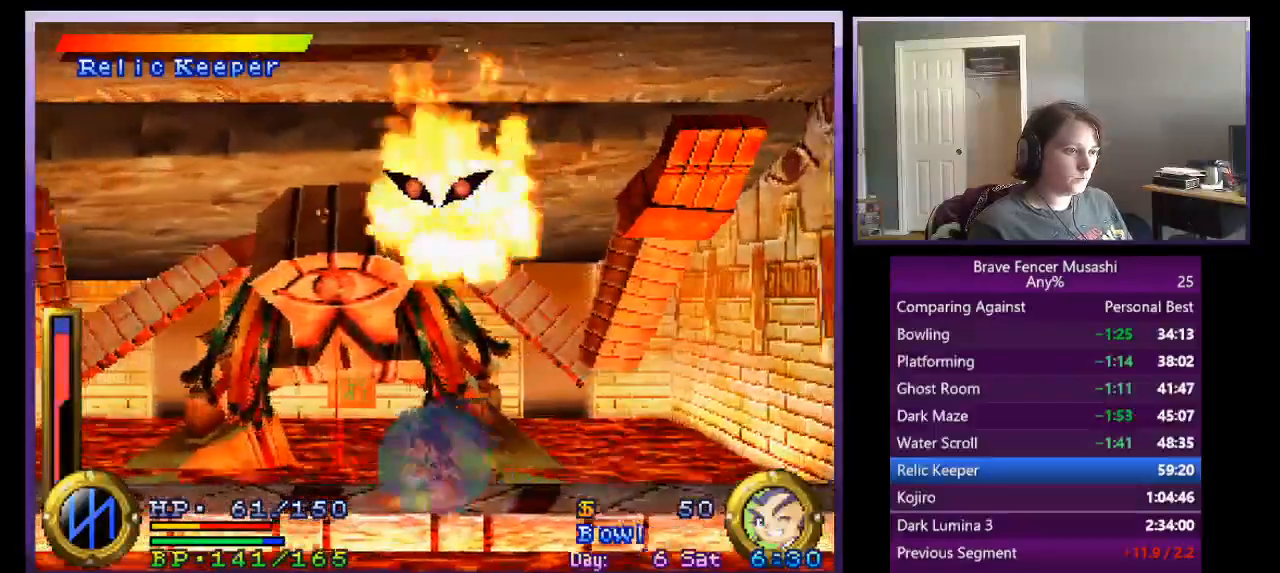
{"buttons": [], "left_stick": "left", "events": []}
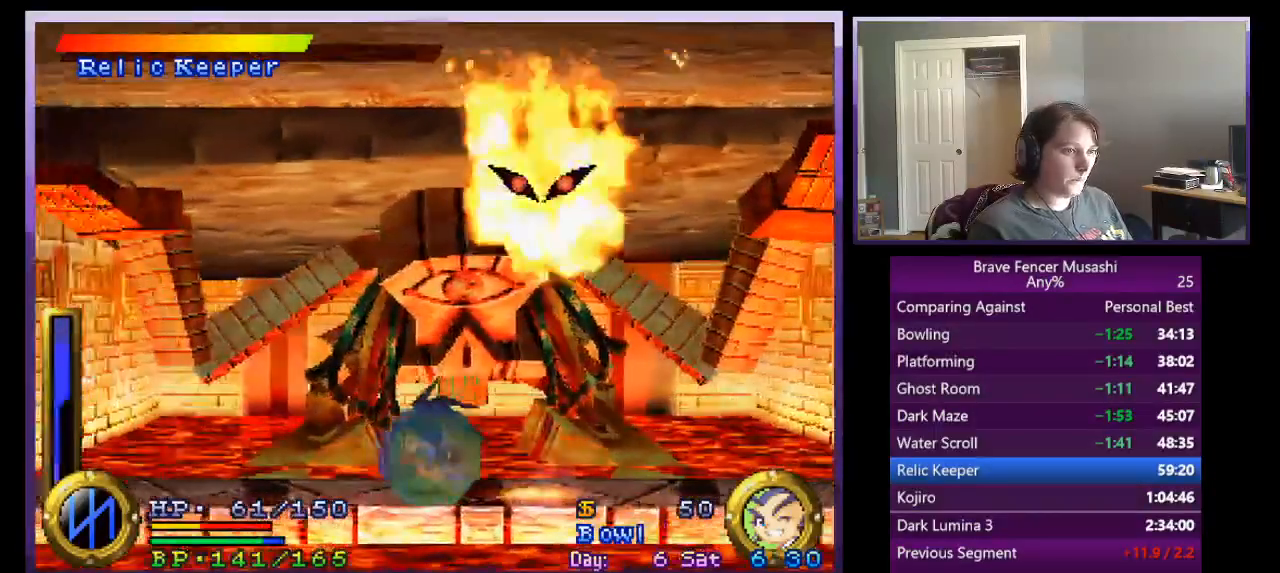
{"buttons": [], "left_stick": "left", "events": []}
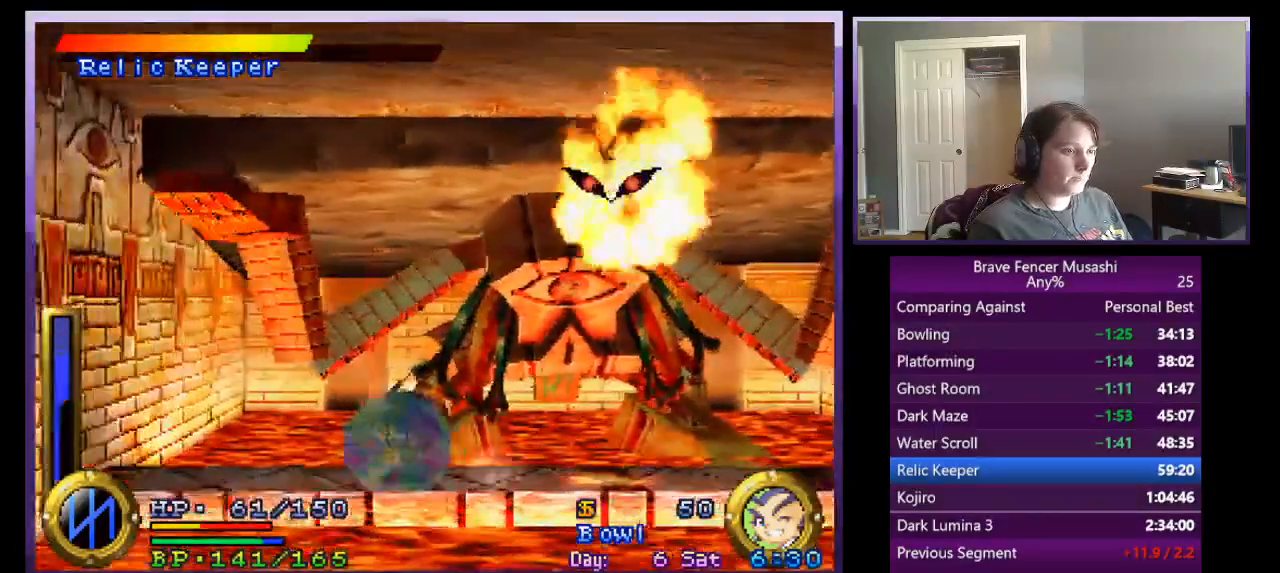
{"buttons": [], "left_stick": "left", "events": []}